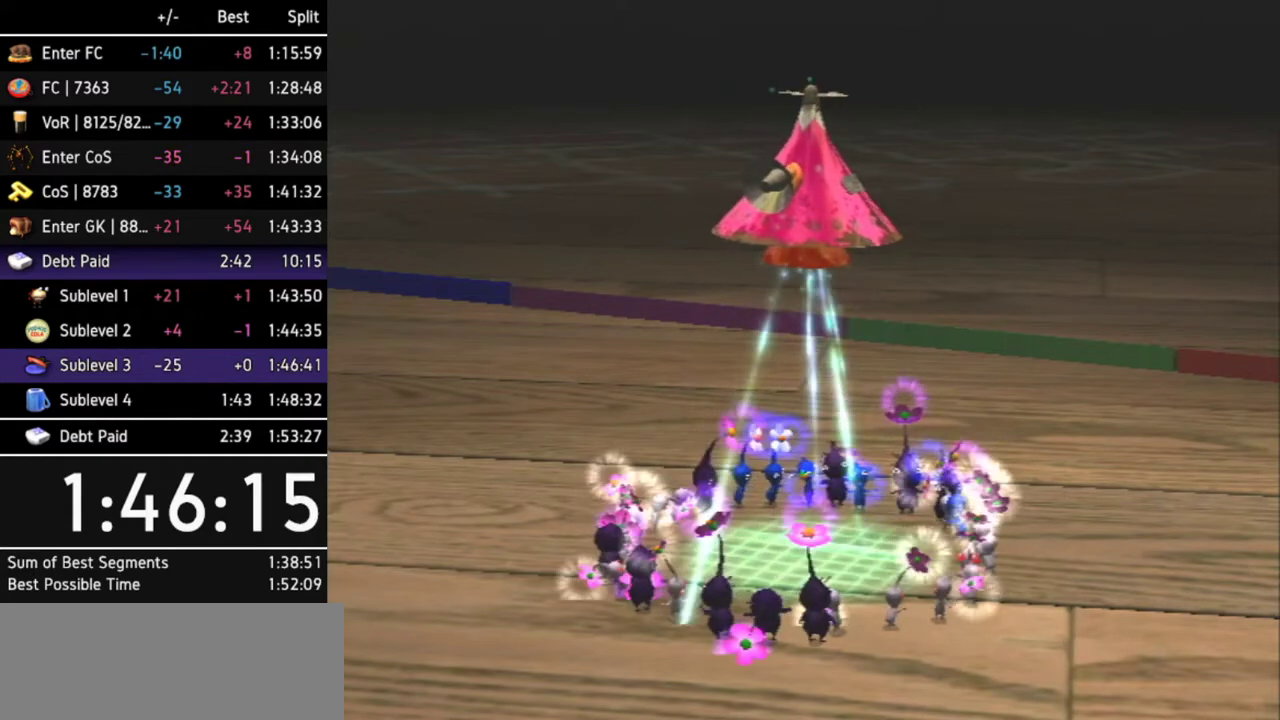
Gameplay with a controller (Nintendo layout); each line is a JSON object with the inputs held at the frame after it. "events" lists button and stick changes between this image and that frame as [ms after this image, input, new state], when the widget could be followed in between. Not read: L3 R3.
{"buttons": ["A"], "left_stick": "center", "right_stick": "center", "events": [[467, "A", "down"]]}
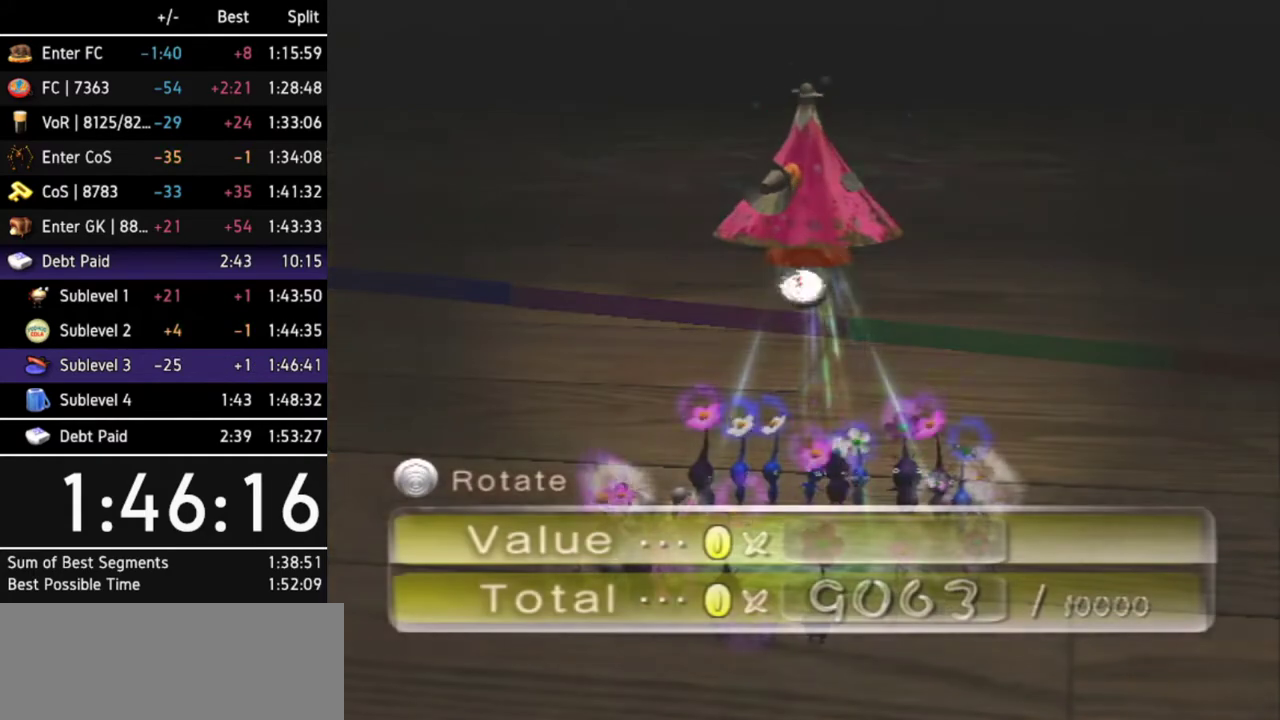
{"buttons": ["A"], "left_stick": "center", "right_stick": "center", "events": [[67, "A", "up"], [100, "A", "down"], [133, "A", "up"], [167, "A", "down"], [200, "A", "up"], [300, "A", "down"], [333, "A", "up"], [367, "A", "down"], [400, "A", "up"], [500, "A", "down"]]}
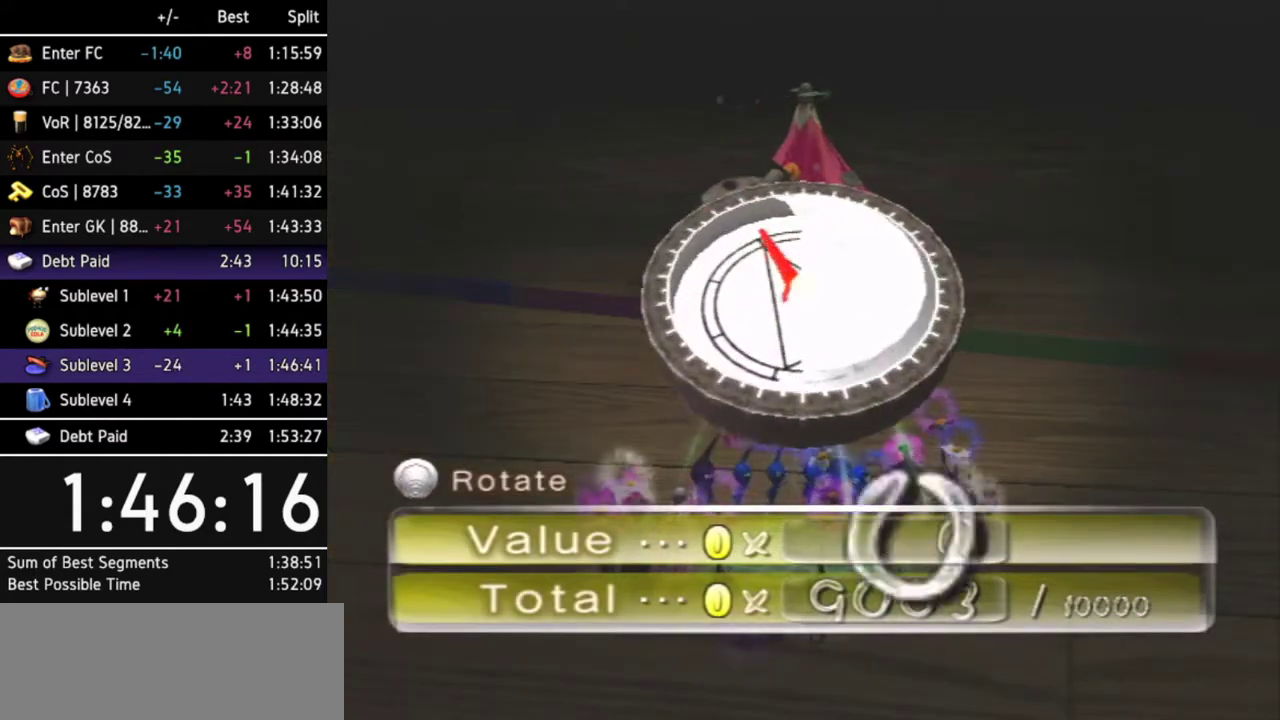
{"buttons": [], "left_stick": "center", "right_stick": "center", "events": [[33, "A", "up"], [67, "A", "down"], [133, "A", "up"], [200, "A", "down"], [233, "A", "up"], [300, "A", "down"], [367, "A", "up"], [400, "A", "down"], [433, "A", "up"]]}
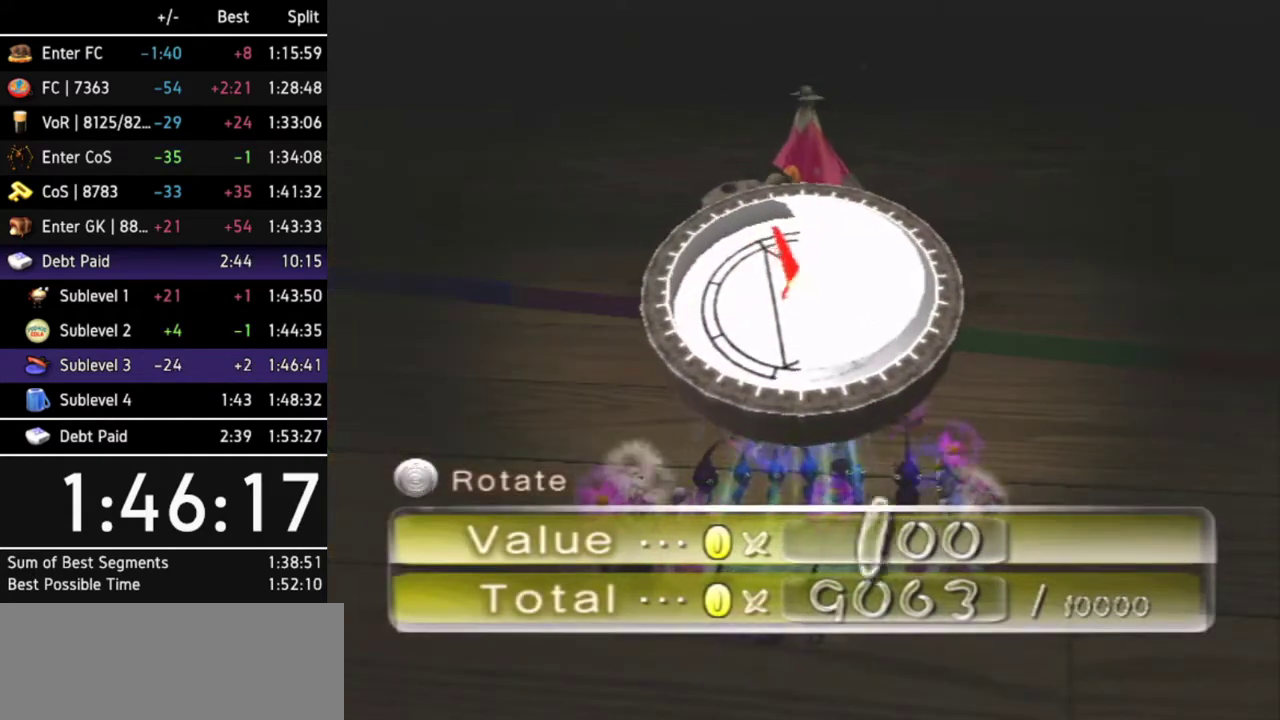
{"buttons": [], "left_stick": "center", "right_stick": "center", "events": [[33, "A", "down"], [67, "A", "up"], [100, "A", "down"], [167, "A", "up"], [233, "A", "down"], [267, "A", "up"], [333, "A", "down"], [367, "A", "up"], [467, "A", "down"], [500, "A", "up"]]}
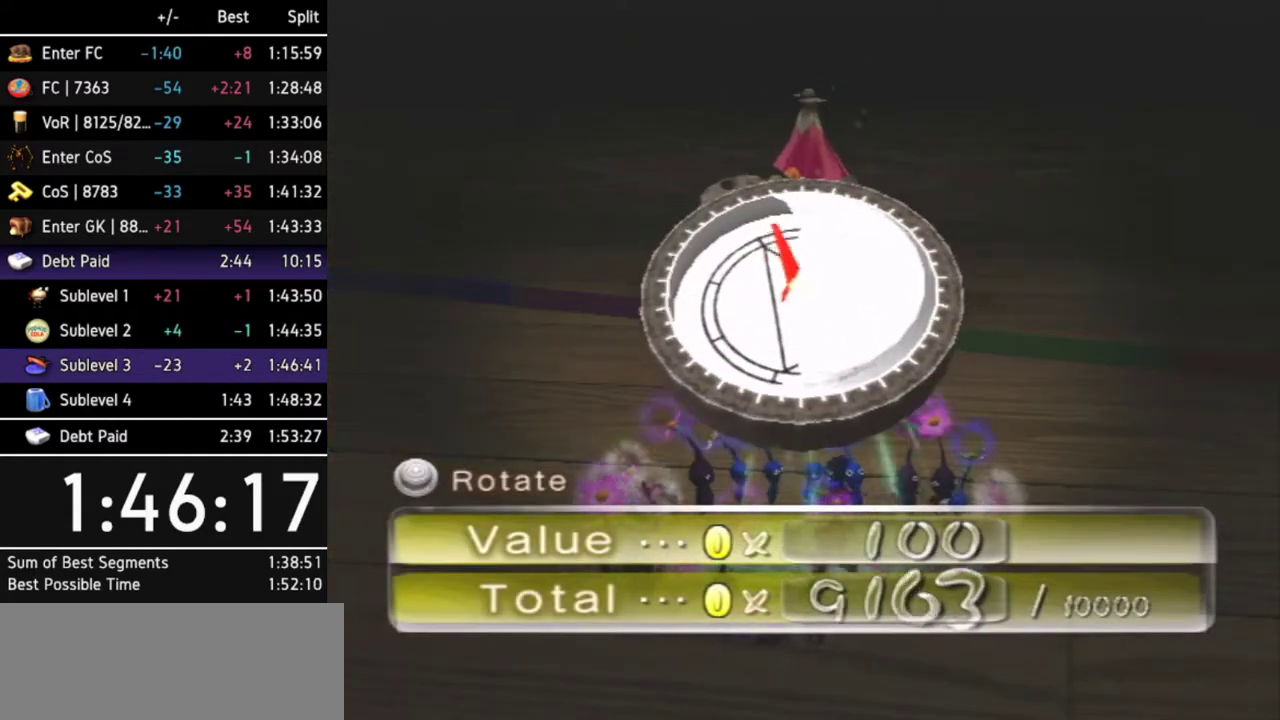
{"buttons": ["A"], "left_stick": "center", "right_stick": "center", "events": [[67, "A", "down"], [100, "A", "up"], [167, "A", "down"], [200, "A", "up"], [267, "A", "down"], [333, "A", "up"], [400, "A", "down"], [433, "A", "up"], [500, "A", "down"]]}
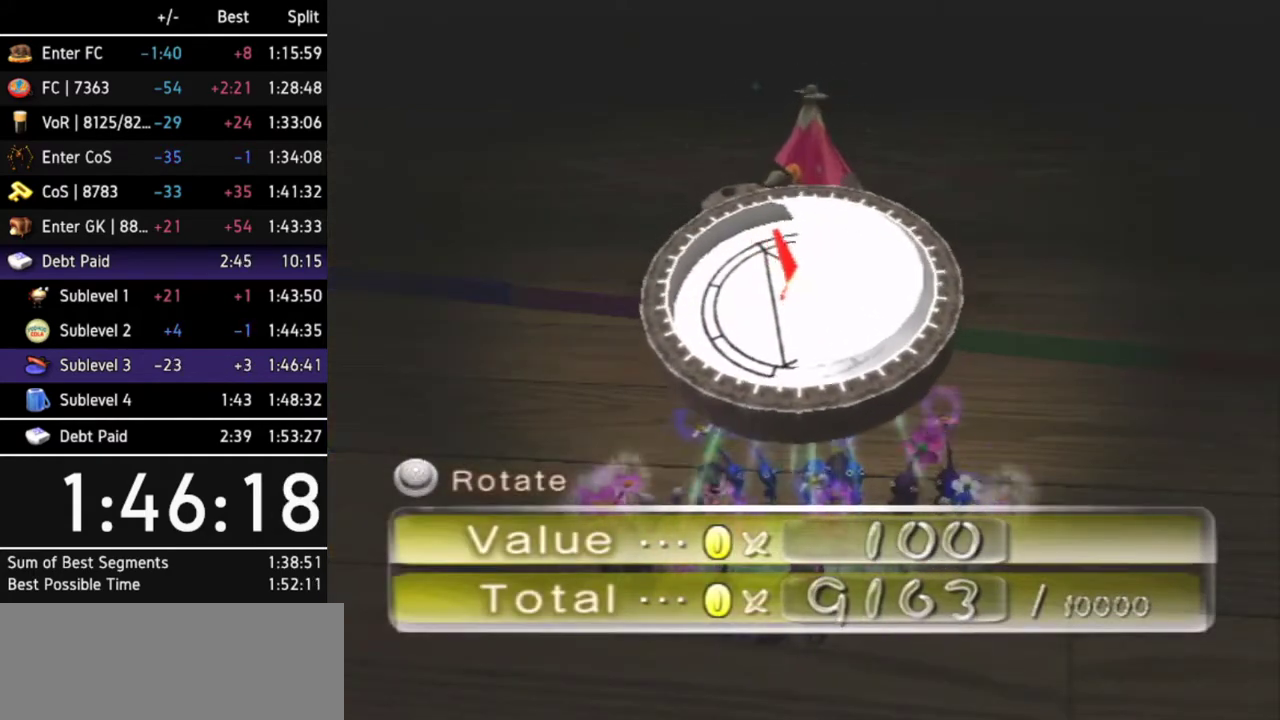
{"buttons": [], "left_stick": "center", "right_stick": "center", "events": [[67, "A", "up"], [100, "A", "down"], [167, "A", "up"], [233, "A", "down"], [267, "A", "up"], [333, "A", "down"], [367, "A", "up"], [467, "A", "down"], [500, "A", "up"]]}
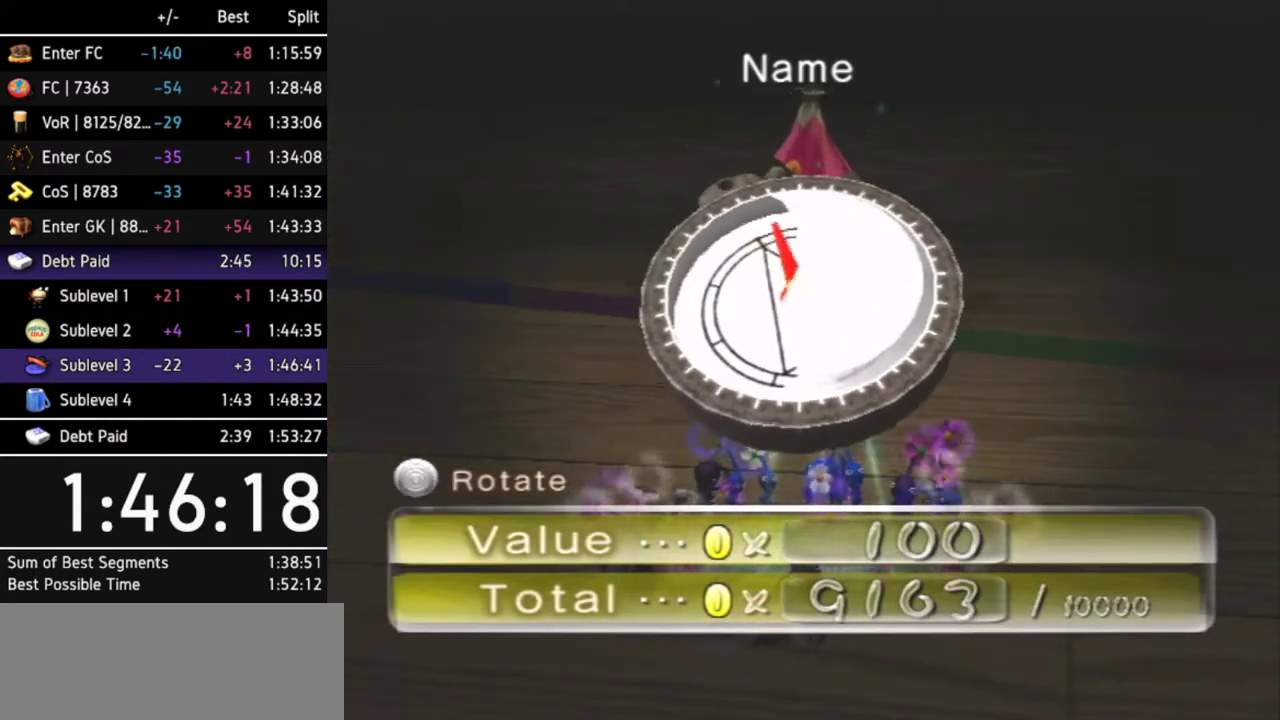
{"buttons": [], "left_stick": "center", "right_stick": "center", "events": [[67, "A", "down"], [133, "A", "up"], [167, "A", "down"], [200, "A", "up"], [267, "A", "down"], [333, "A", "up"], [400, "A", "down"], [433, "A", "up"]]}
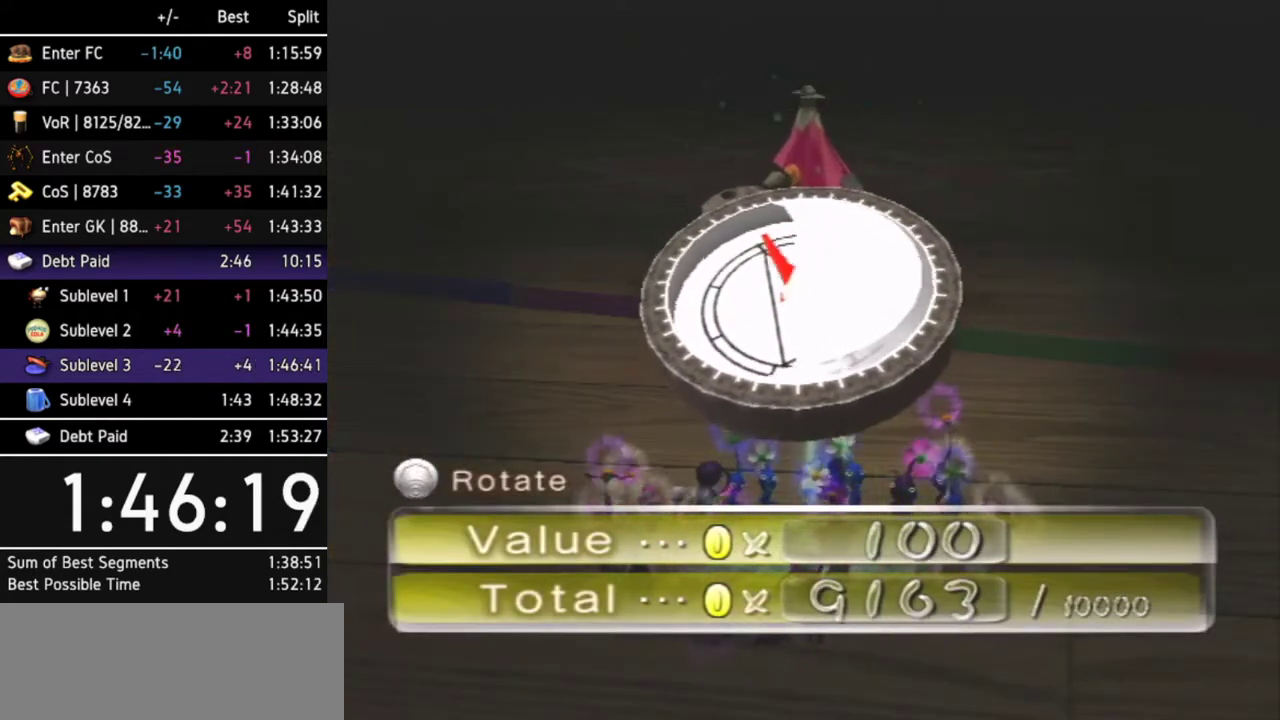
{"buttons": [], "left_stick": "center", "right_stick": "center", "events": [[33, "A", "down"], [67, "A", "up"], [100, "A", "down"], [167, "A", "up"], [233, "A", "down"], [267, "A", "up"], [333, "A", "down"], [400, "A", "up"], [467, "A", "down"], [500, "A", "up"]]}
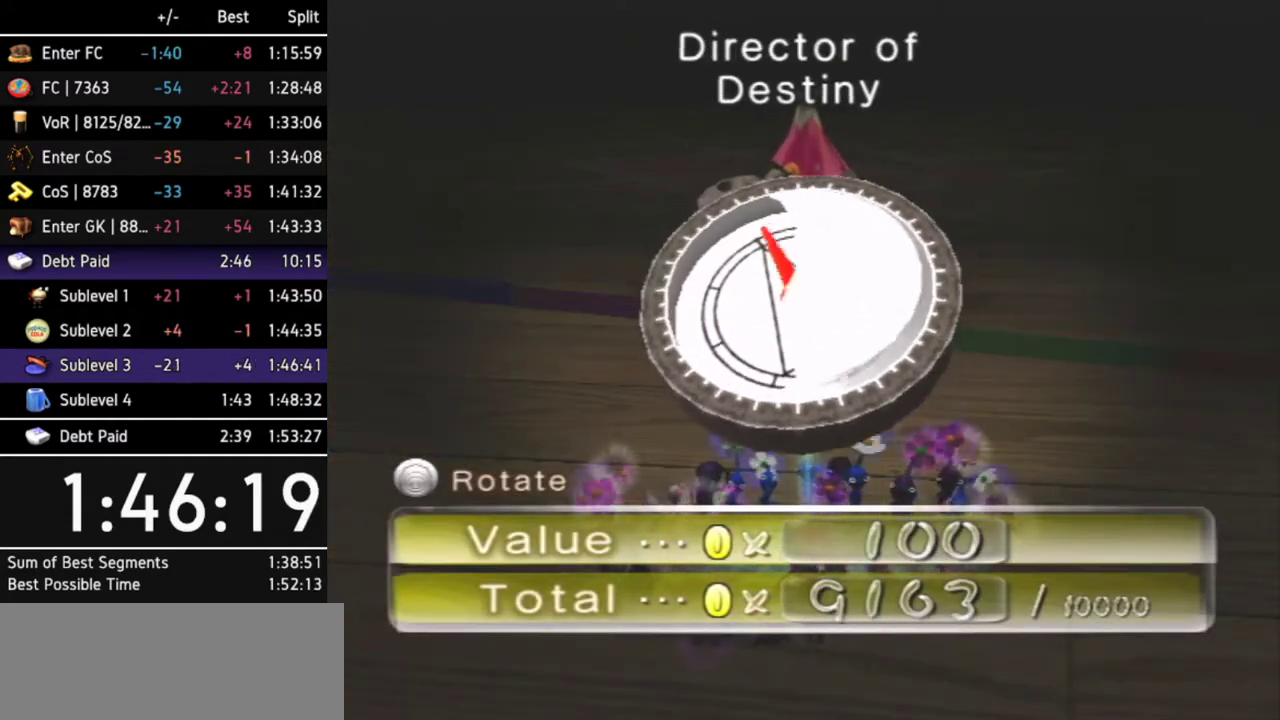
{"buttons": [], "left_stick": "center", "right_stick": "center", "events": [[67, "A", "down"], [133, "A", "up"], [167, "A", "down"], [233, "A", "up"], [300, "A", "down"], [367, "A", "up"], [400, "A", "down"], [433, "A", "up"]]}
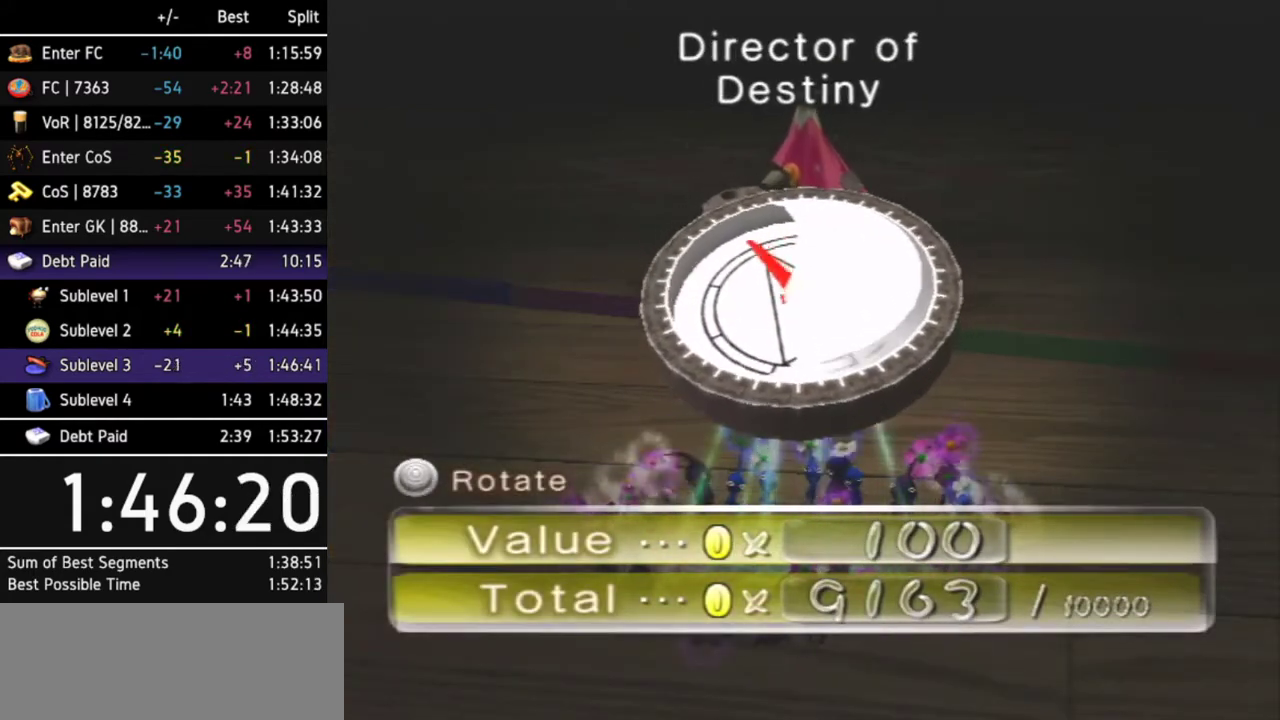
{"buttons": [], "left_stick": "center", "right_stick": "center", "events": [[33, "A", "down"], [67, "A", "up"], [133, "A", "down"], [200, "A", "up"], [267, "A", "down"], [300, "A", "up"], [367, "A", "down"], [400, "A", "up"], [467, "A", "down"], [500, "A", "up"]]}
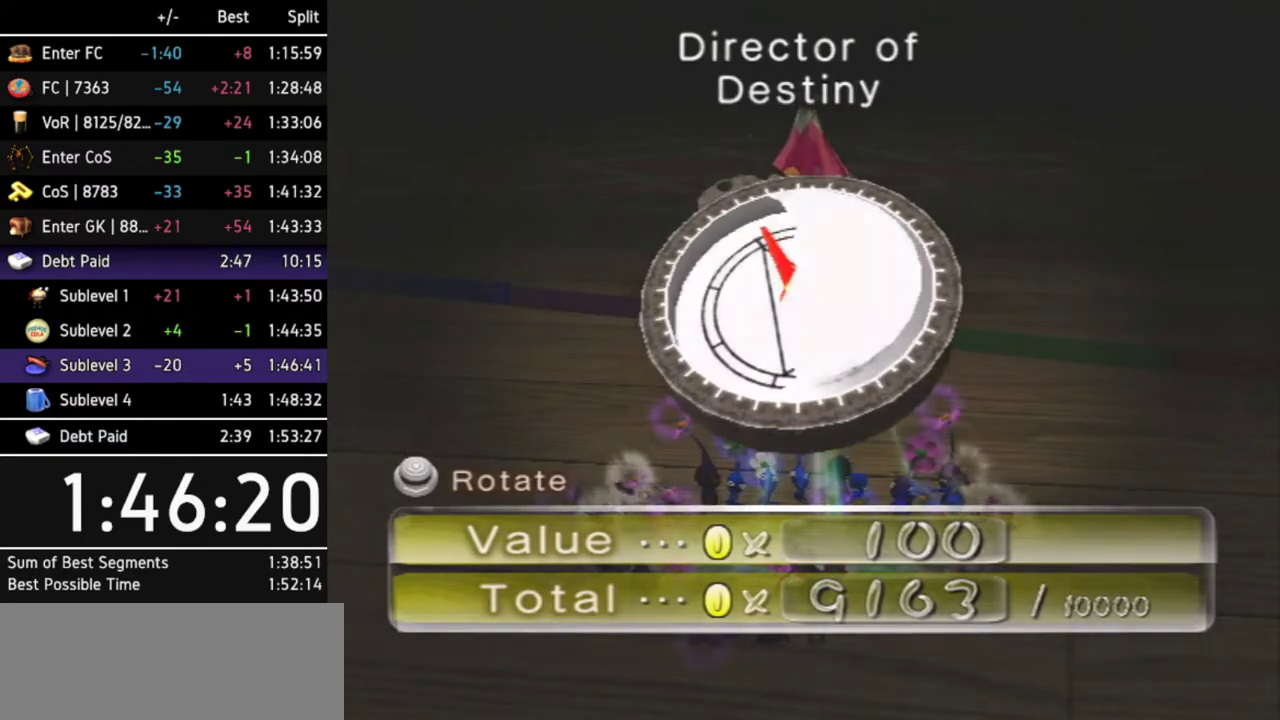
{"buttons": [], "left_stick": "center", "right_stick": "center", "events": [[100, "A", "down"], [133, "A", "up"], [200, "A", "down"], [233, "A", "up"], [300, "A", "down"], [367, "A", "up"], [433, "A", "down"], [467, "A", "up"]]}
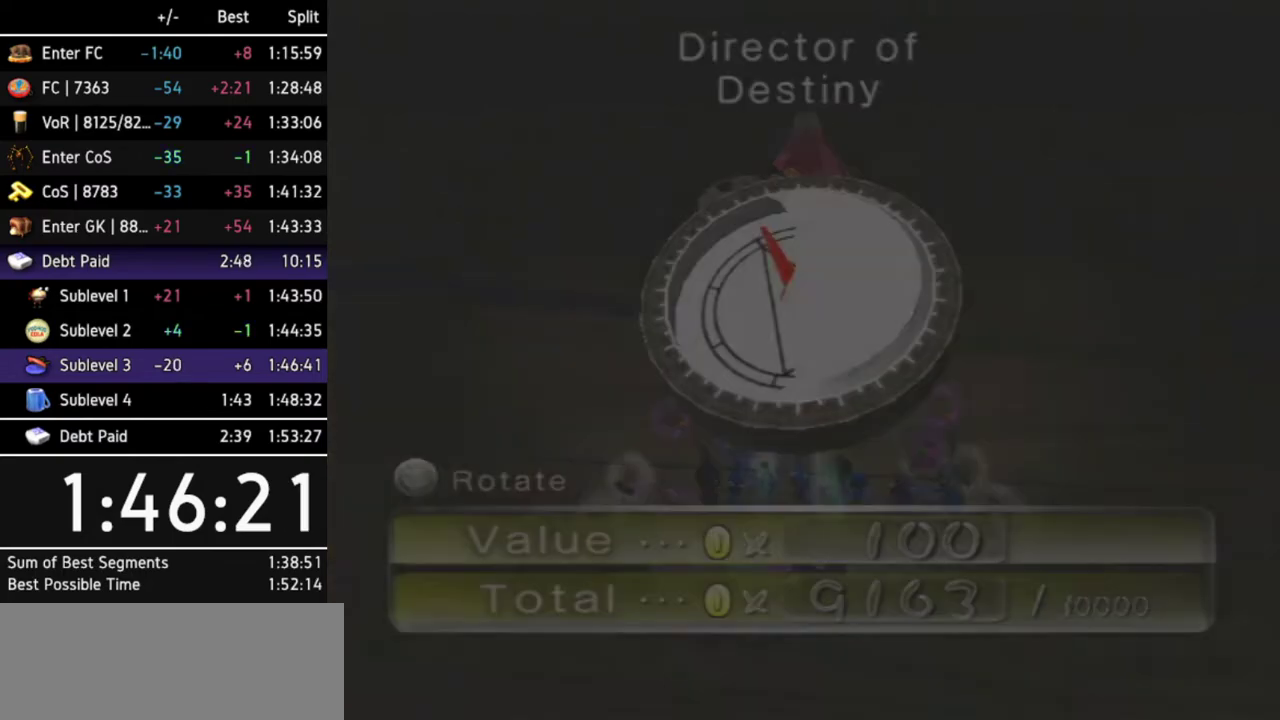
{"buttons": [], "left_stick": "center", "right_stick": "center", "events": [[33, "A", "down"], [67, "A", "up"], [100, "A", "down"], [167, "A", "up"], [233, "A", "down"], [267, "A", "up"], [333, "A", "down"], [400, "A", "up"], [467, "A", "down"], [500, "A", "up"]]}
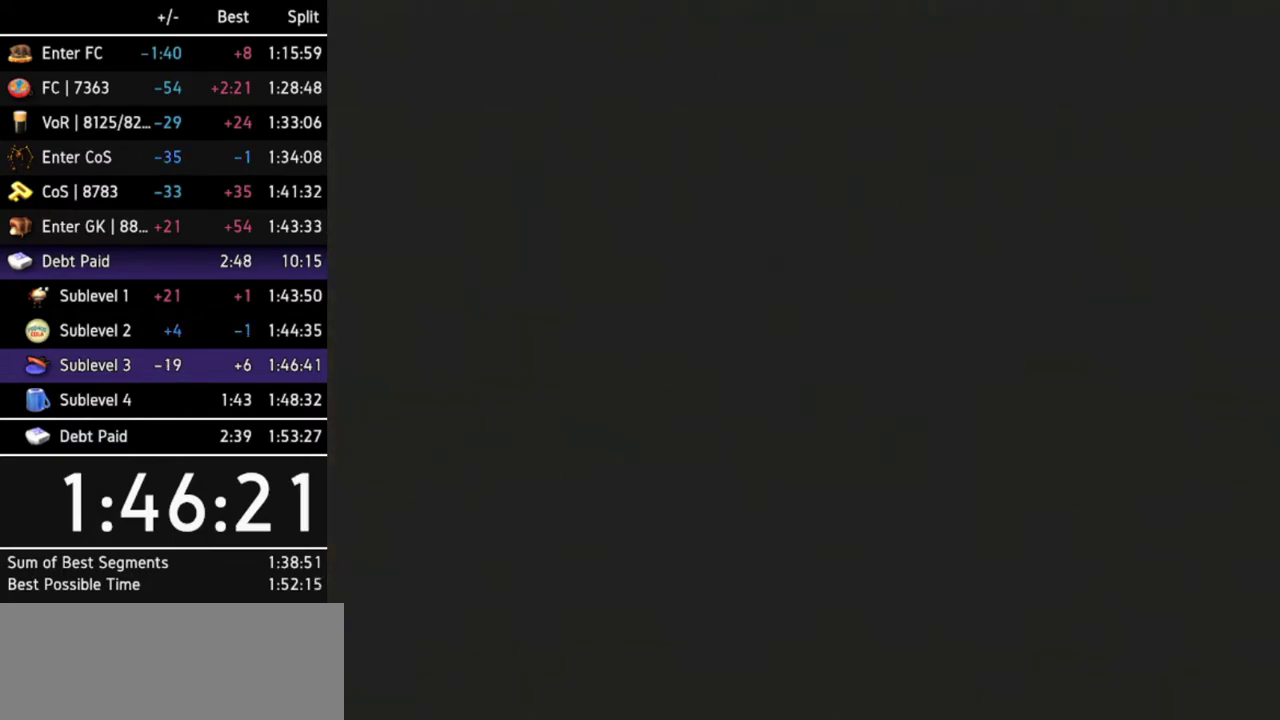
{"buttons": [], "left_stick": "up", "right_stick": "center", "events": [[100, "A", "down"], [133, "A", "up"], [167, "A", "down"], [200, "A", "up"], [233, "left_stick", "up-left"], [400, "A", "down"], [400, "left_stick", "center"], [433, "A", "up"], [467, "left_stick", "up"]]}
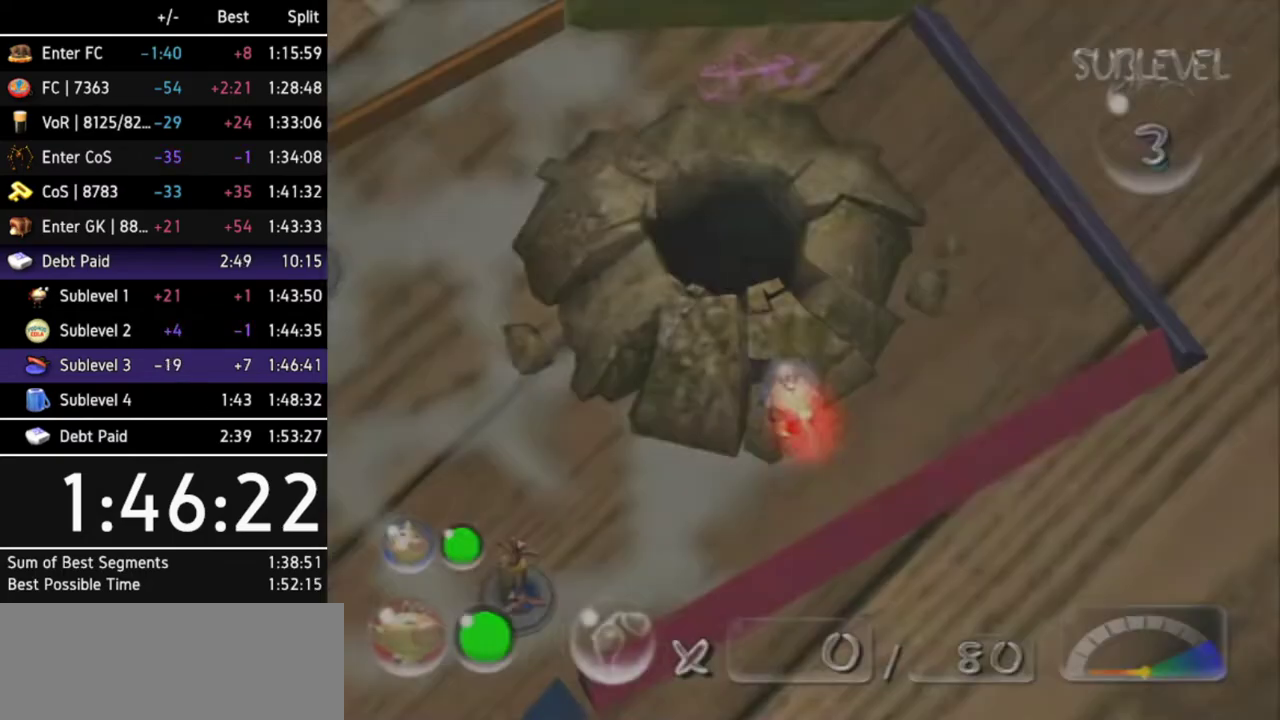
{"buttons": [], "left_stick": "center", "right_stick": "center", "events": [[33, "A", "down"], [67, "A", "up"], [67, "left_stick", "center"], [133, "A", "down"], [133, "left_stick", "up-left"], [167, "A", "up"], [267, "A", "down"], [267, "left_stick", "up"], [300, "A", "up"], [333, "A", "down"], [433, "A", "up"], [467, "A", "down"], [500, "A", "up"], [500, "left_stick", "center"]]}
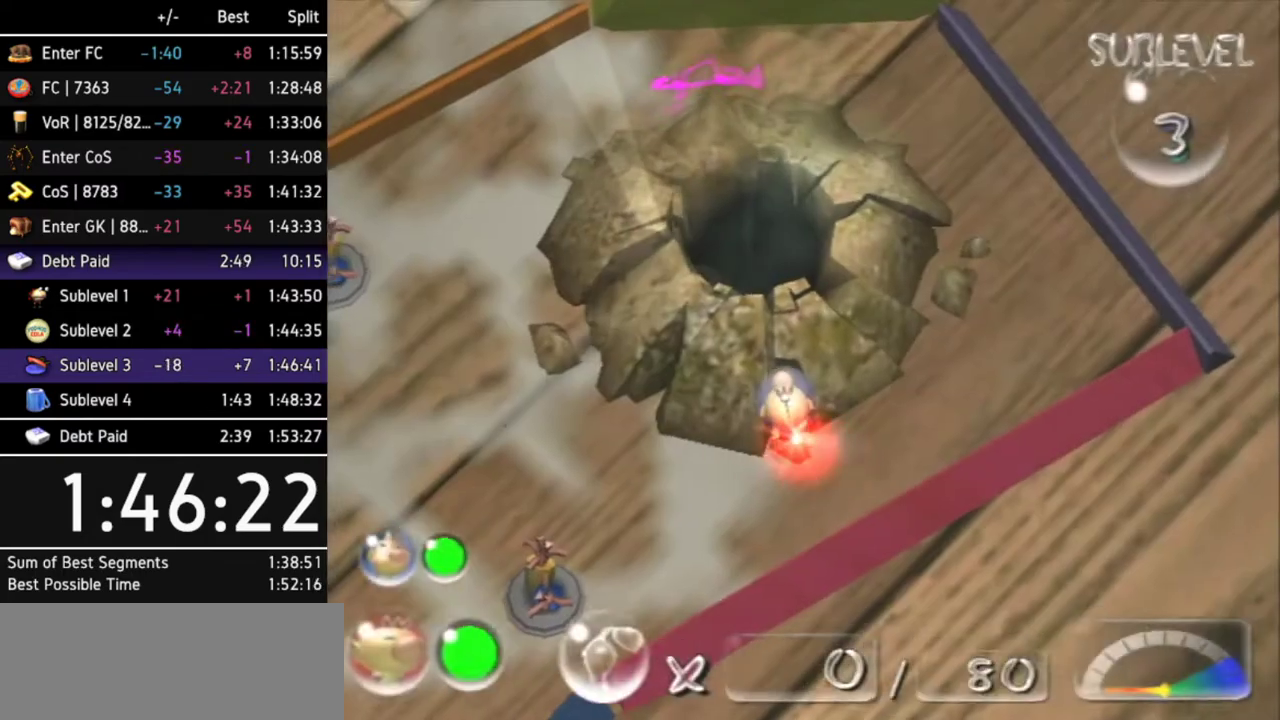
{"buttons": ["A"], "left_stick": "center", "right_stick": "center", "events": [[67, "A", "down"], [133, "A", "up"], [167, "A", "down"], [200, "A", "up"], [300, "A", "down"], [333, "A", "up"], [500, "A", "down"]]}
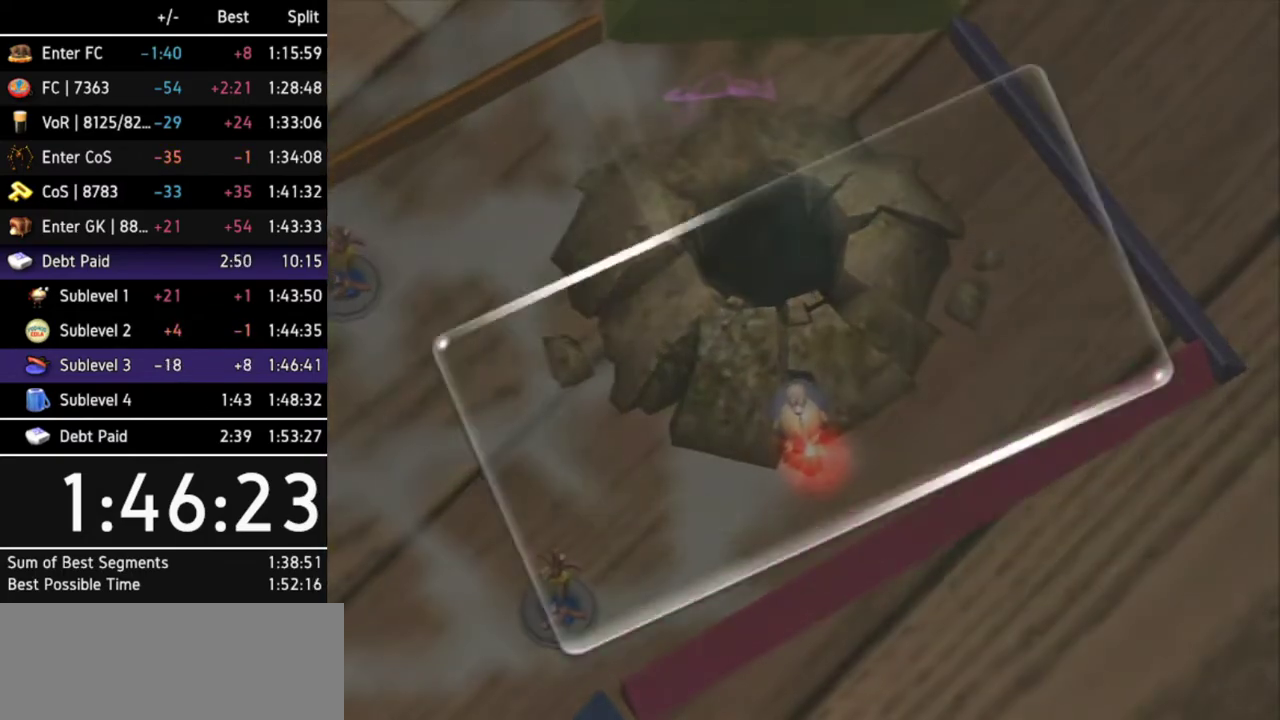
{"buttons": ["A"], "left_stick": "center", "right_stick": "center", "events": [[33, "A", "up"], [100, "A", "down"], [133, "A", "up"], [300, "A", "down"], [333, "A", "up"], [400, "A", "down"], [467, "A", "up"], [500, "A", "down"]]}
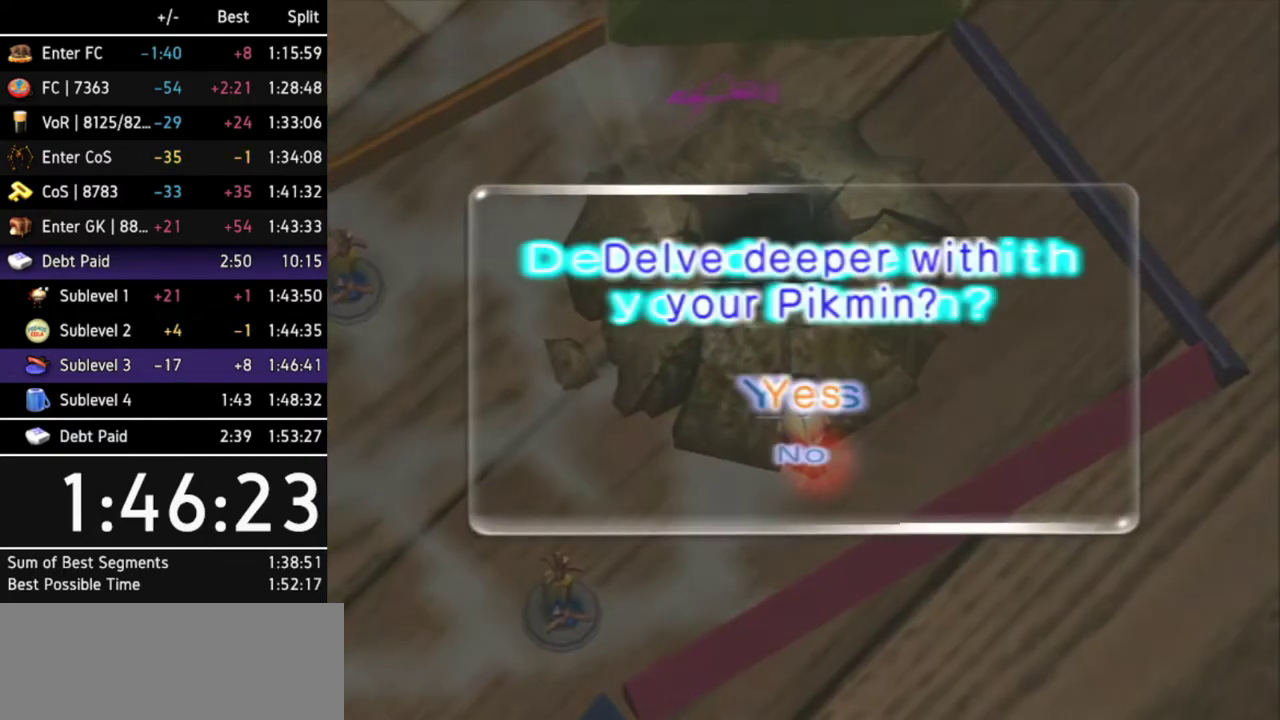
{"buttons": [], "left_stick": "center", "right_stick": "center", "events": [[67, "A", "up"], [133, "A", "down"], [167, "A", "up"], [200, "A", "down"], [300, "A", "up"]]}
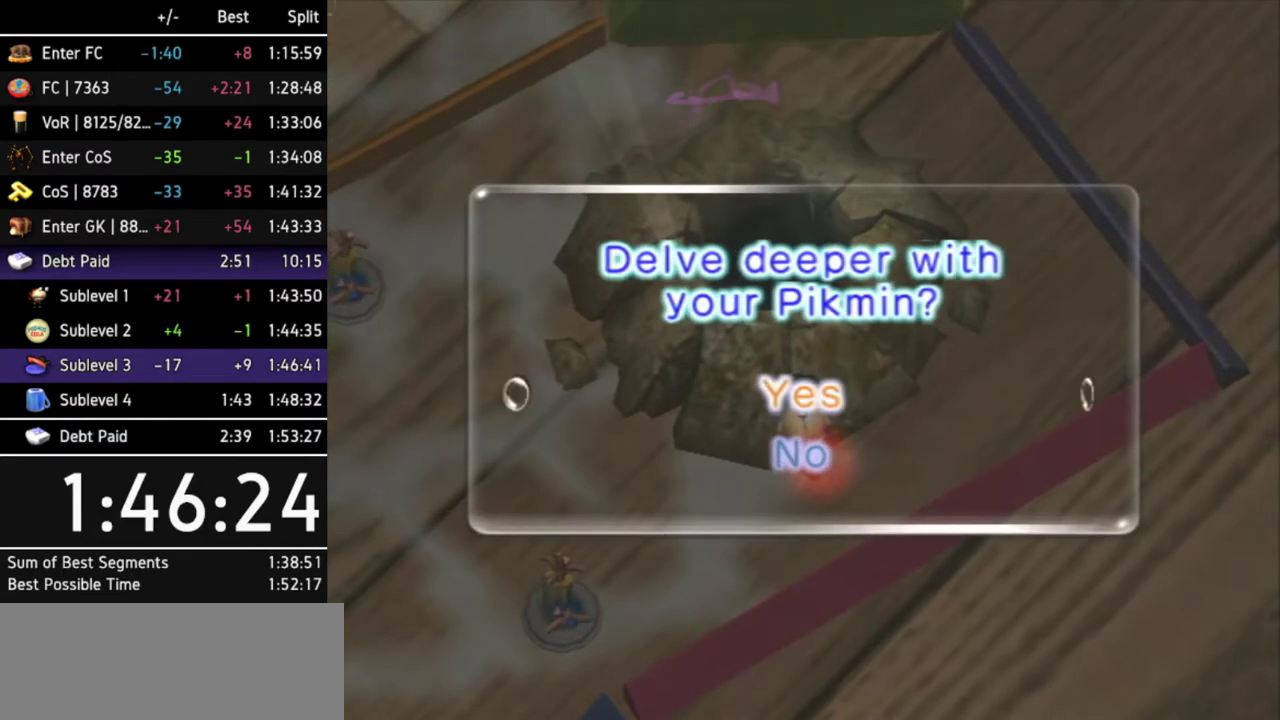
{"buttons": ["A"], "left_stick": "center", "right_stick": "center", "events": [[67, "A", "down"], [100, "A", "up"], [200, "A", "down"], [233, "A", "up"], [267, "A", "down"], [300, "A", "up"], [400, "A", "down"], [433, "A", "up"], [500, "A", "down"]]}
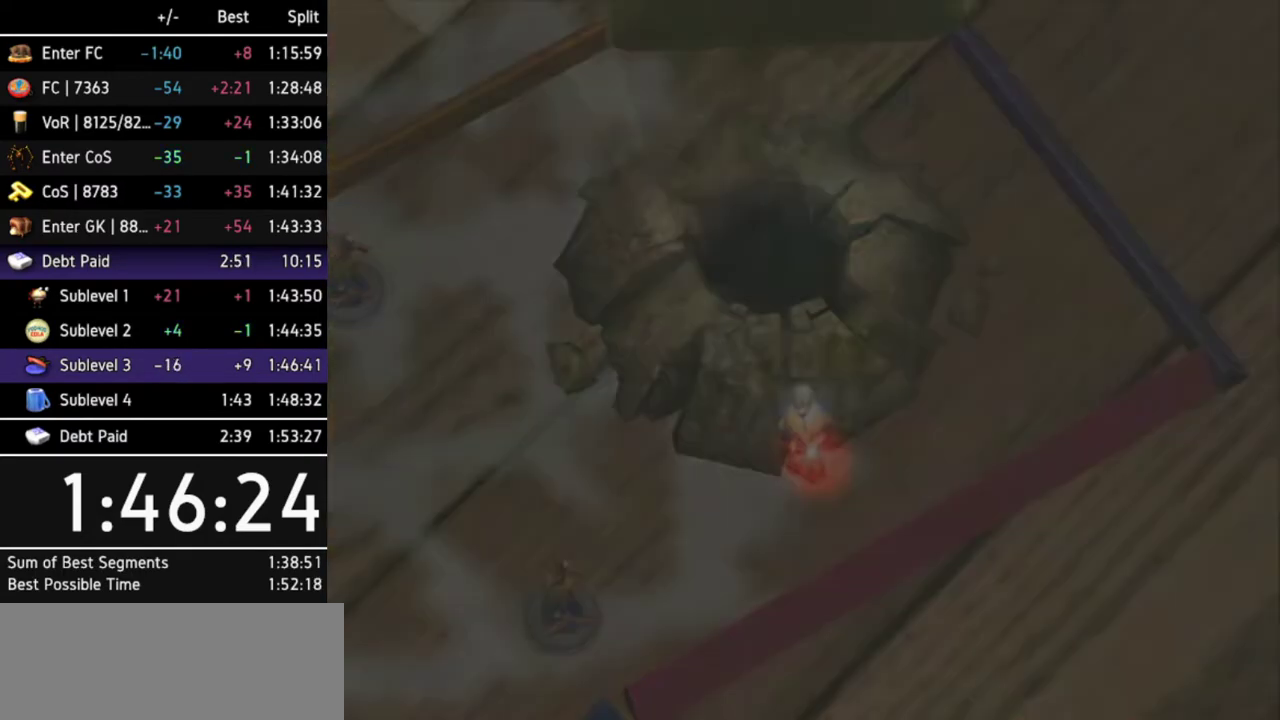
{"buttons": [], "left_stick": "center", "right_stick": "center", "events": [[67, "A", "up"], [133, "A", "down"], [167, "A", "up"], [467, "A", "down"], [500, "A", "up"]]}
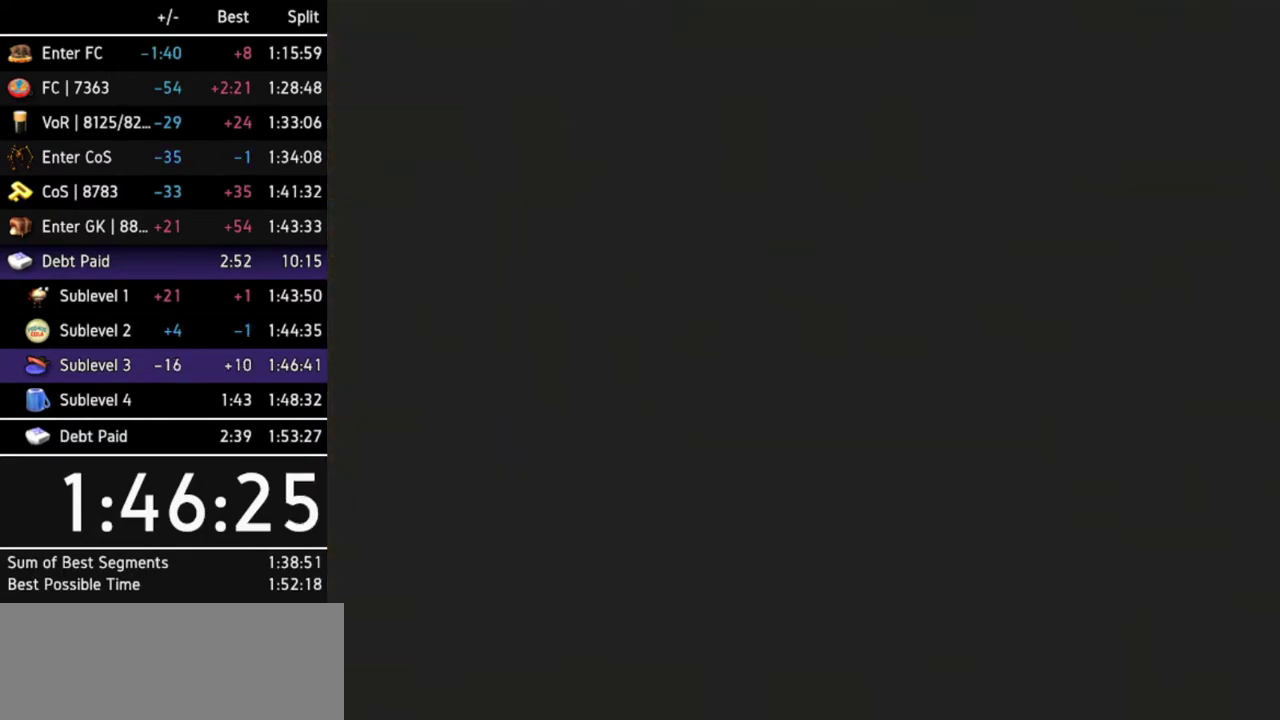
{"buttons": ["A"], "left_stick": "center", "right_stick": "center", "events": [[67, "A", "down"], [100, "A", "up"], [200, "A", "down"], [233, "A", "up"], [300, "A", "down"], [333, "A", "up"], [400, "A", "down"], [467, "A", "up"], [500, "A", "down"]]}
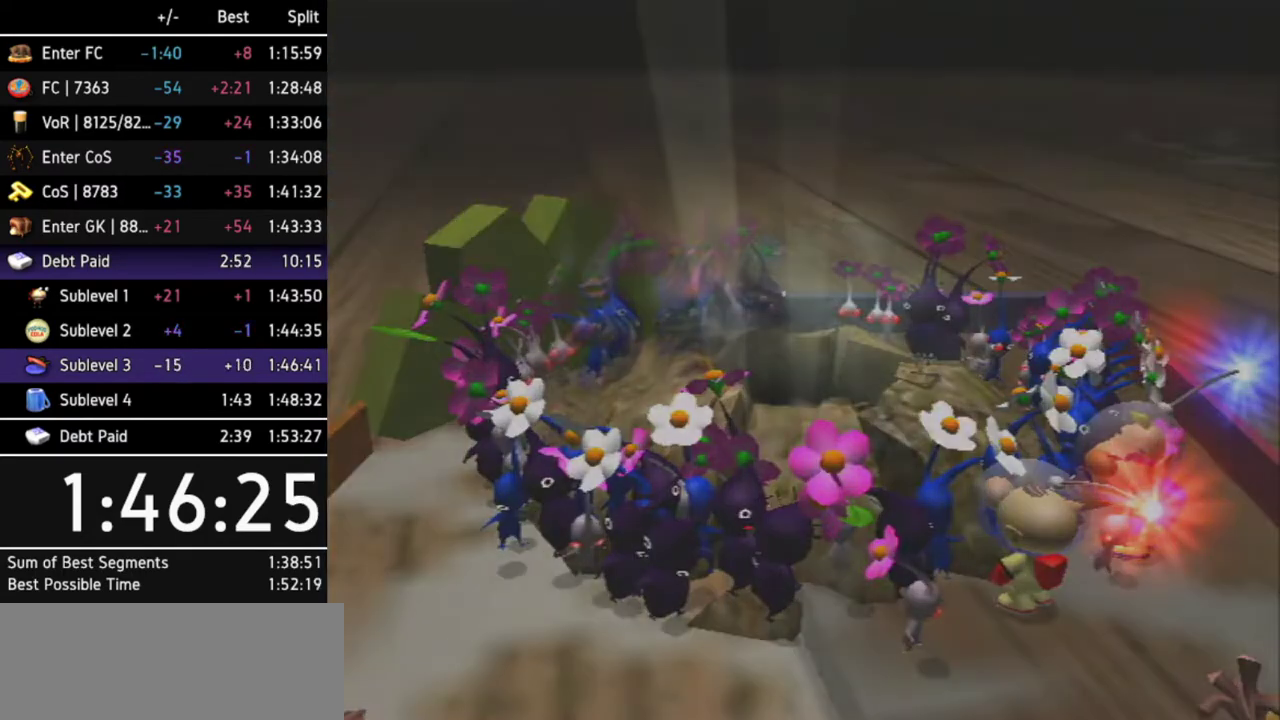
{"buttons": [], "left_stick": "center", "right_stick": "center", "events": [[67, "A", "up"]]}
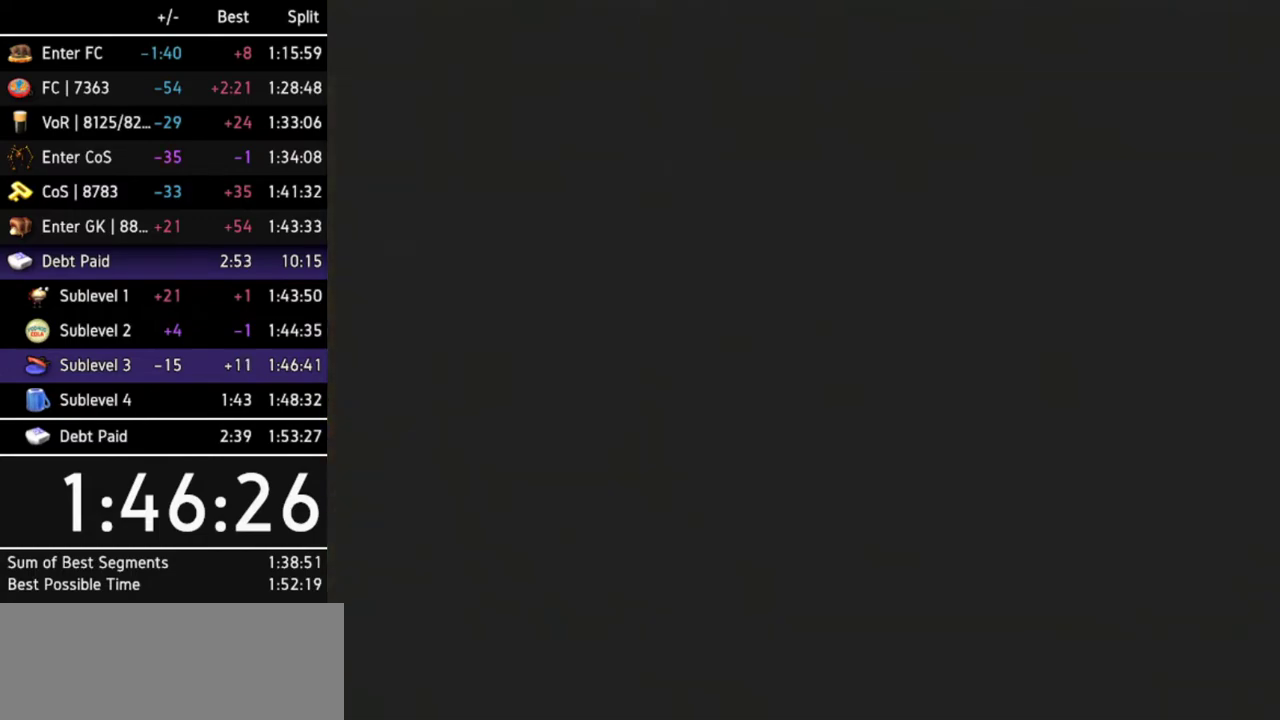
{"buttons": [], "left_stick": "center", "right_stick": "center", "events": []}
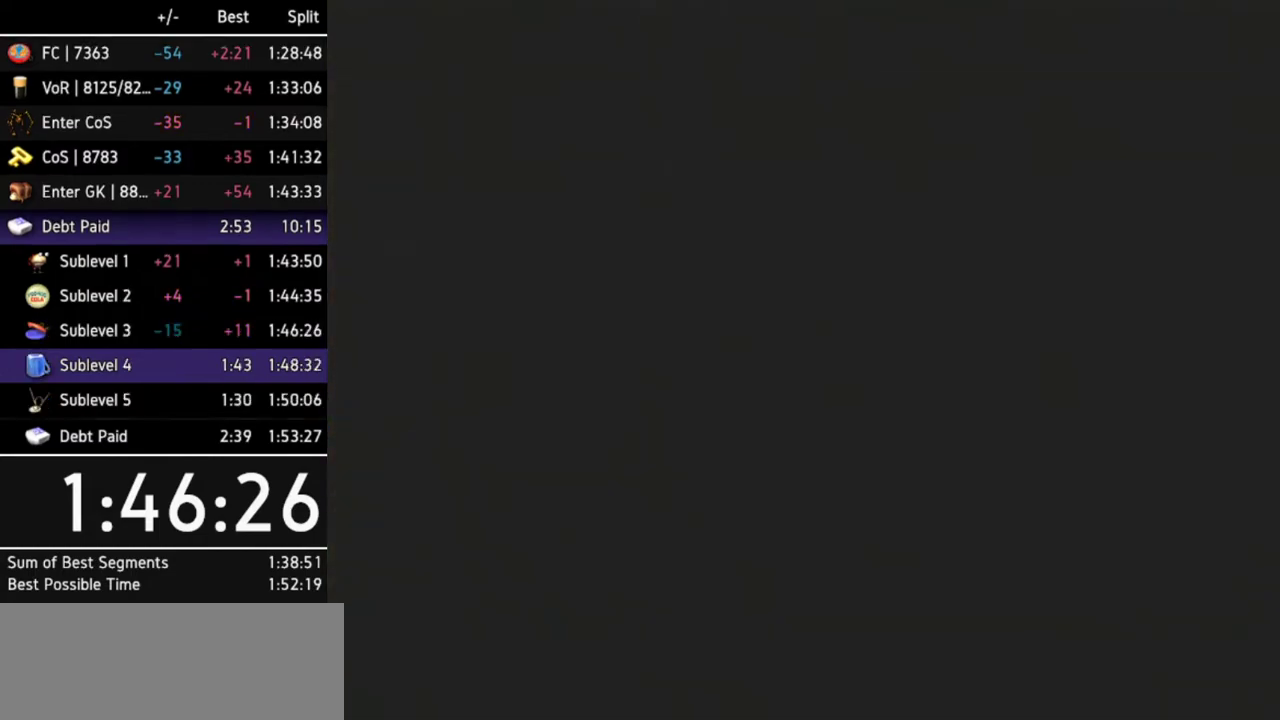
{"buttons": ["B"], "left_stick": "center", "right_stick": "center", "events": [[300, "B", "down"], [367, "B", "up"], [467, "B", "down"]]}
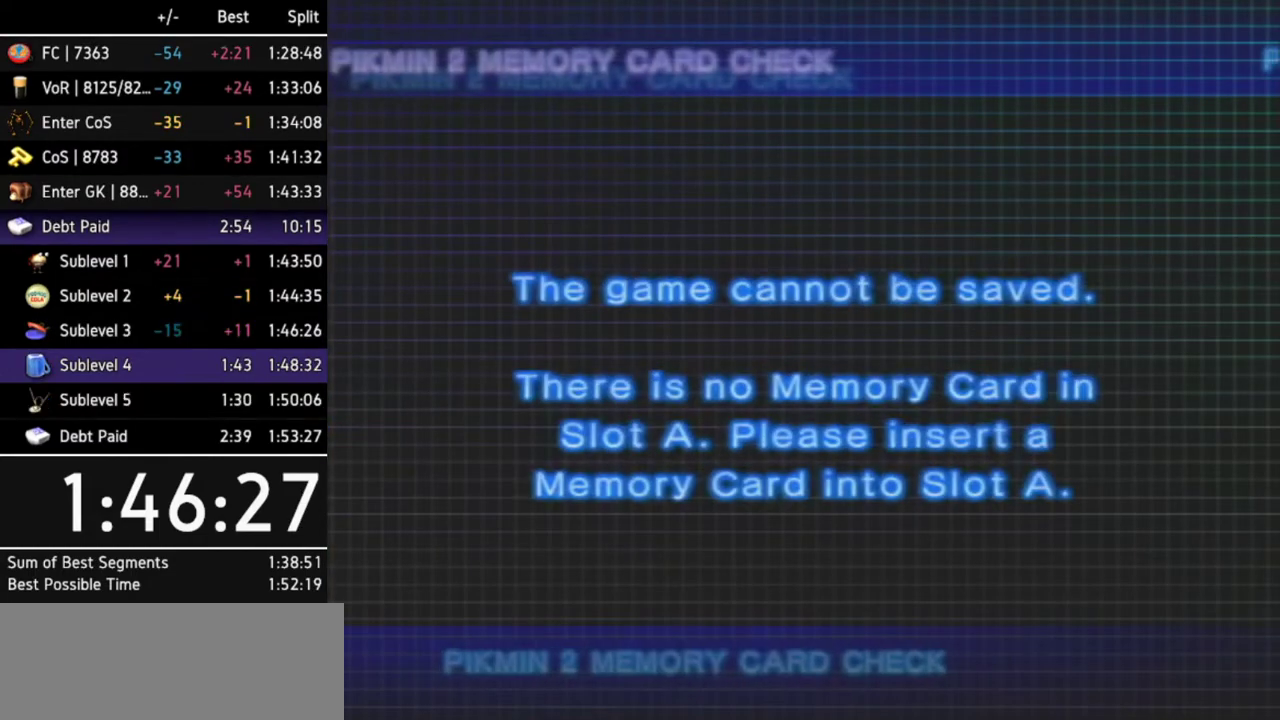
{"buttons": [], "left_stick": "center", "right_stick": "center", "events": [[100, "B", "up"], [133, "B", "down"], [200, "B", "up"], [233, "B", "down"], [267, "B", "up"], [333, "B", "down"], [400, "B", "up"], [433, "B", "down"], [467, "B", "up"]]}
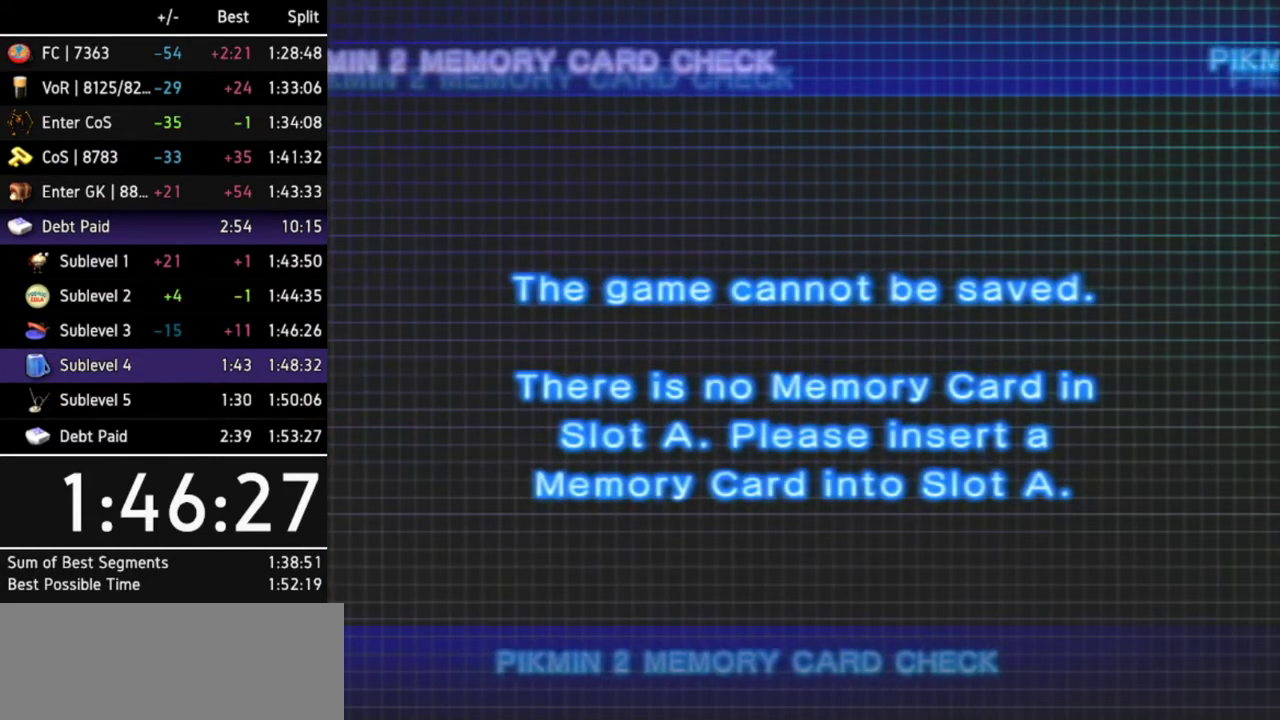
{"buttons": [], "left_stick": "center", "right_stick": "center", "events": [[33, "B", "down"], [67, "B", "up"], [133, "B", "down"], [200, "B", "up"], [233, "B", "down"], [300, "B", "up"], [333, "B", "down"], [367, "B", "up"], [433, "B", "down"], [467, "B", "up"]]}
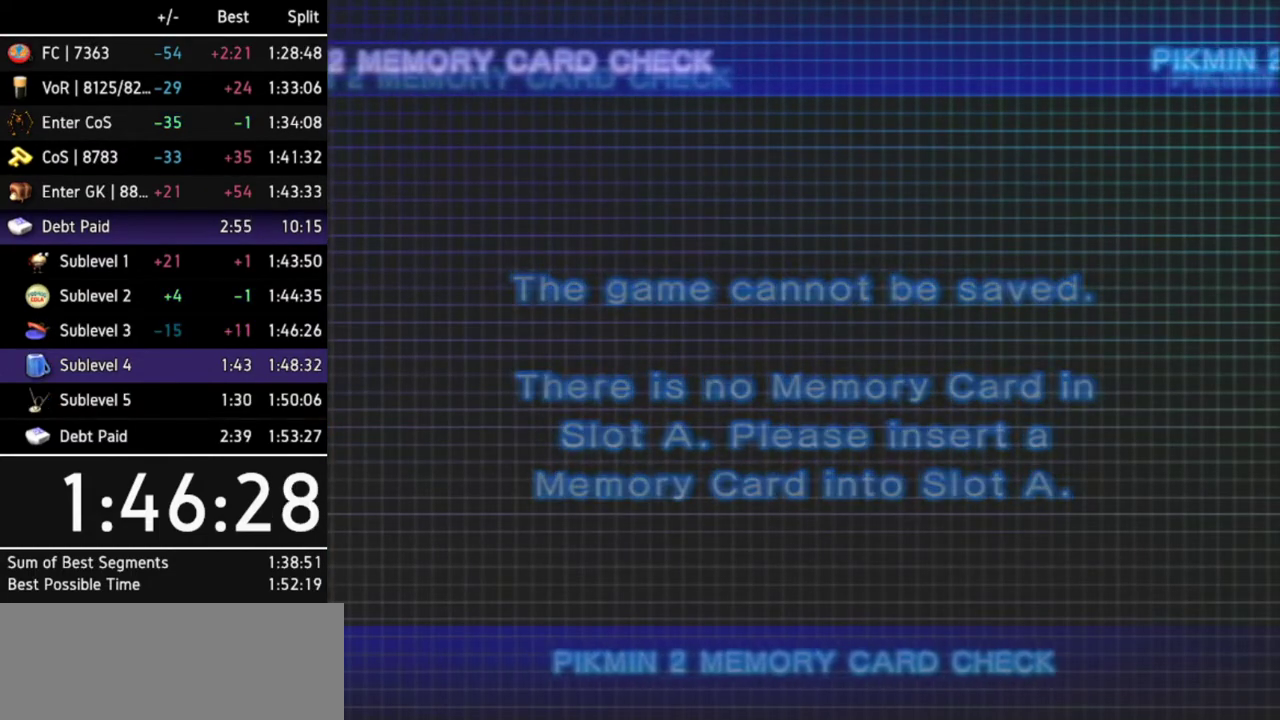
{"buttons": [], "left_stick": "center", "right_stick": "center", "events": [[33, "B", "down"], [67, "B", "up"], [133, "B", "down"], [200, "B", "up"], [233, "B", "down"], [333, "B", "up"], [367, "B", "down"], [400, "B", "up"], [467, "B", "down"], [500, "B", "up"]]}
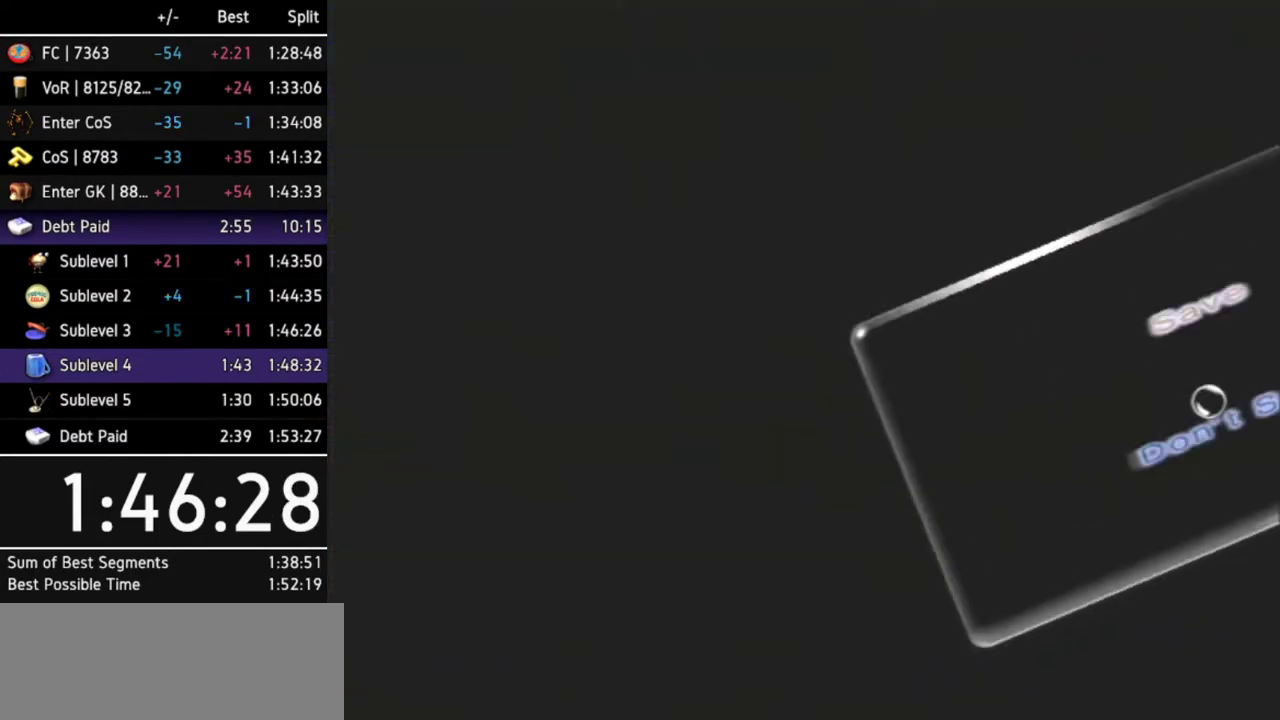
{"buttons": ["B"], "left_stick": "center", "right_stick": "center", "events": [[67, "B", "down"], [100, "B", "up"], [167, "B", "down"], [233, "B", "up"], [267, "B", "down"], [333, "B", "up"], [400, "B", "down"], [433, "B", "up"], [500, "B", "down"]]}
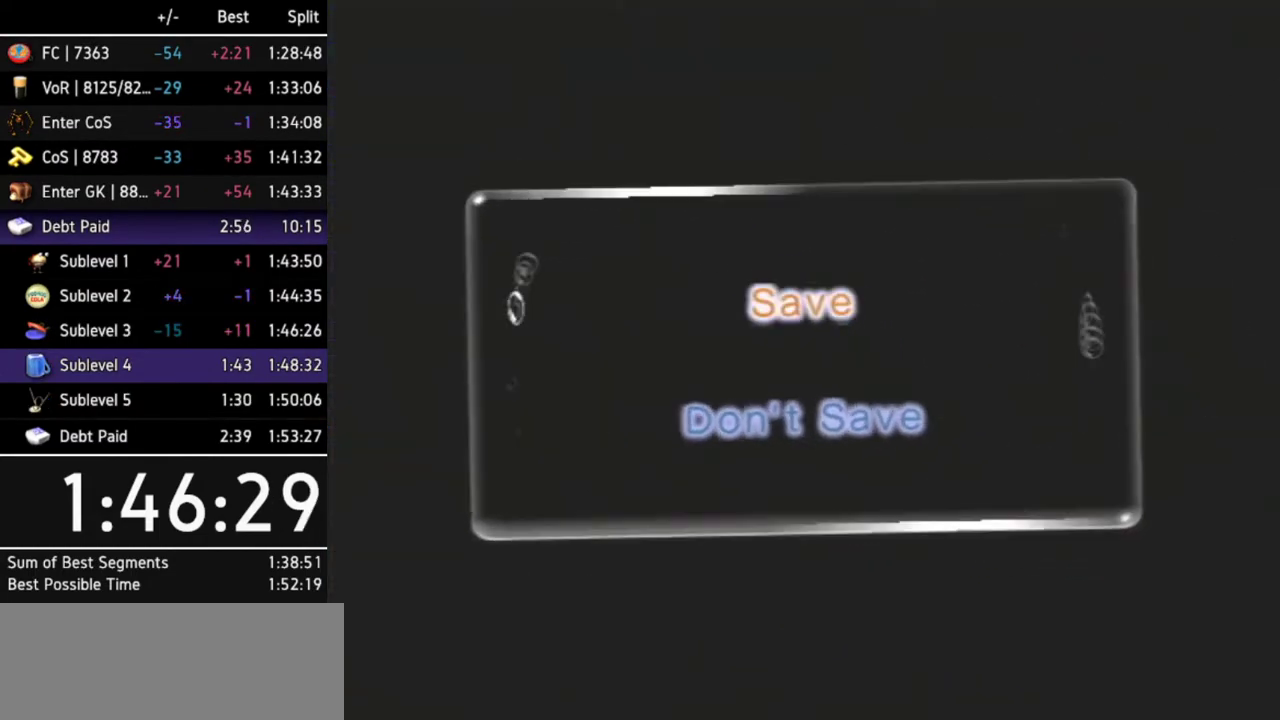
{"buttons": [], "left_stick": "center", "right_stick": "center", "events": [[33, "B", "up"], [100, "B", "down"], [133, "B", "up"], [200, "B", "down"], [267, "B", "up"]]}